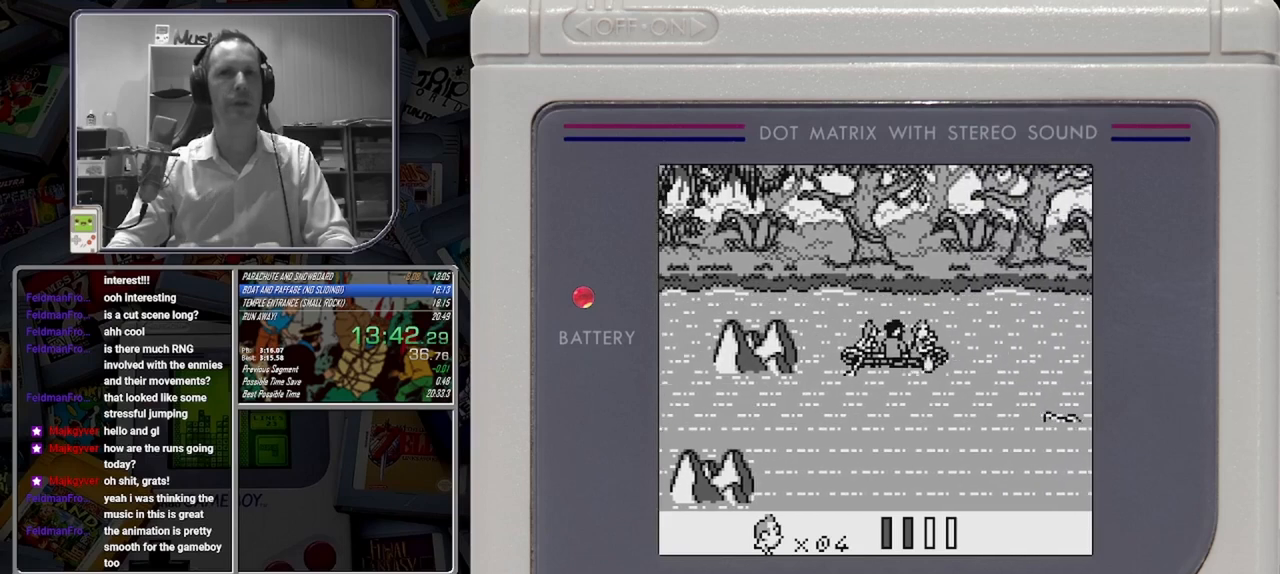
Gameplay with a controller (Nintendo layout); each line is a JSON object with the inputs held at the frame after it. "events" lists button and stick changes between this image and that frame as [ms after this image, input, new state], when the widget could be followed in between. Not read: A L2 L3 R2 R3 left_stick right_stick.
{"buttons": ["B"], "events": [[250, "DPAD_RIGHT", "down"], [458, "B", "down"], [458, "DPAD_RIGHT", "up"]]}
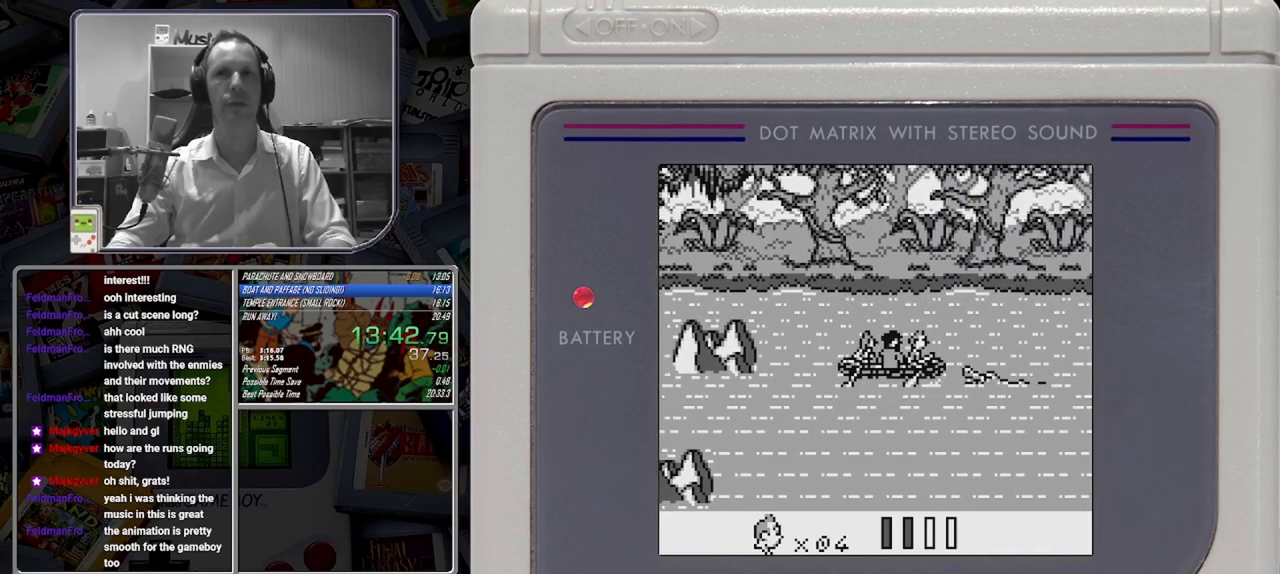
{"buttons": [], "events": [[83, "B", "up"], [125, "B", "down"], [208, "B", "up"], [250, "B", "down"], [333, "B", "up"], [417, "B", "down"], [500, "B", "up"]]}
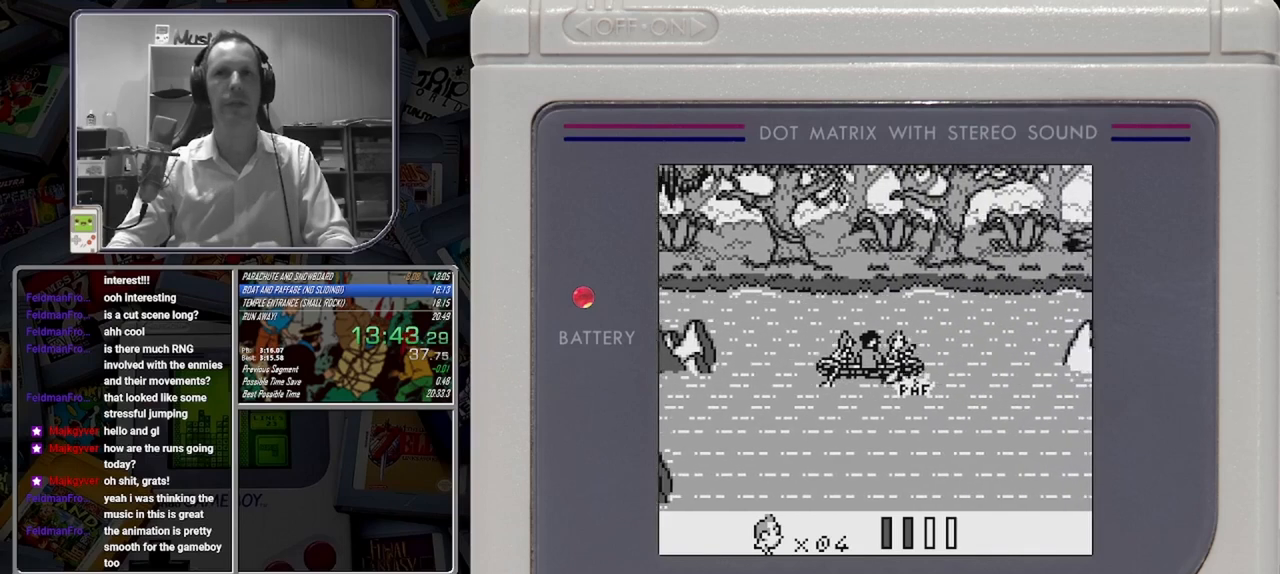
{"buttons": ["DPAD_RIGHT"], "events": [[42, "B", "down"], [125, "B", "up"], [333, "DPAD_RIGHT", "down"]]}
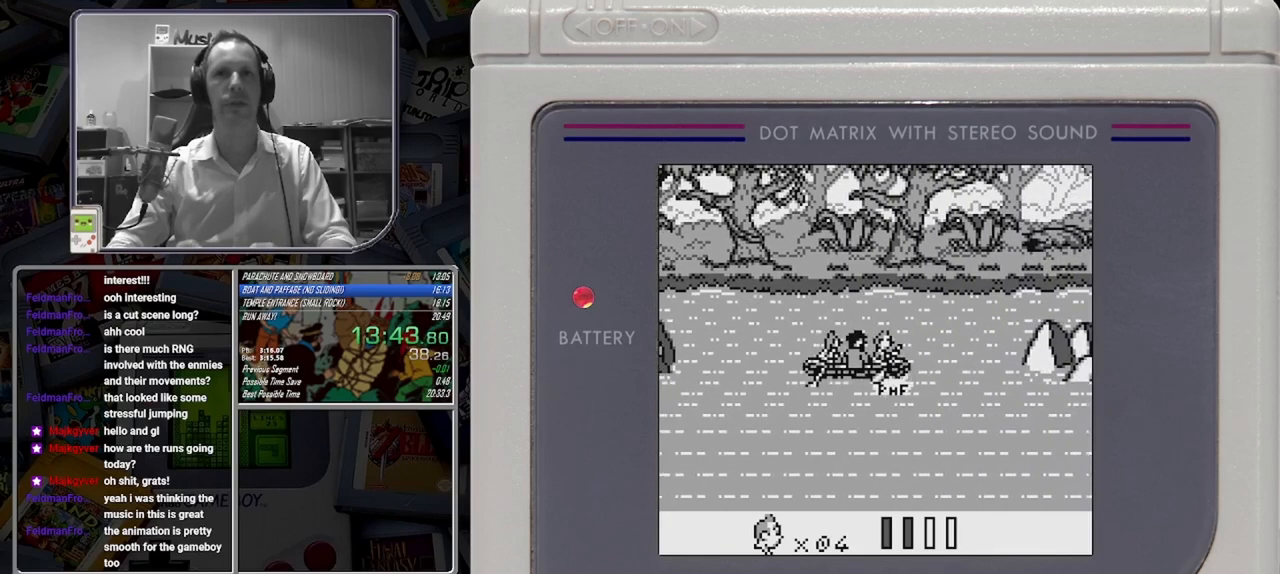
{"buttons": [], "events": [[42, "DPAD_RIGHT", "up"], [167, "DPAD_DOWN", "down"], [417, "DPAD_DOWN", "up"]]}
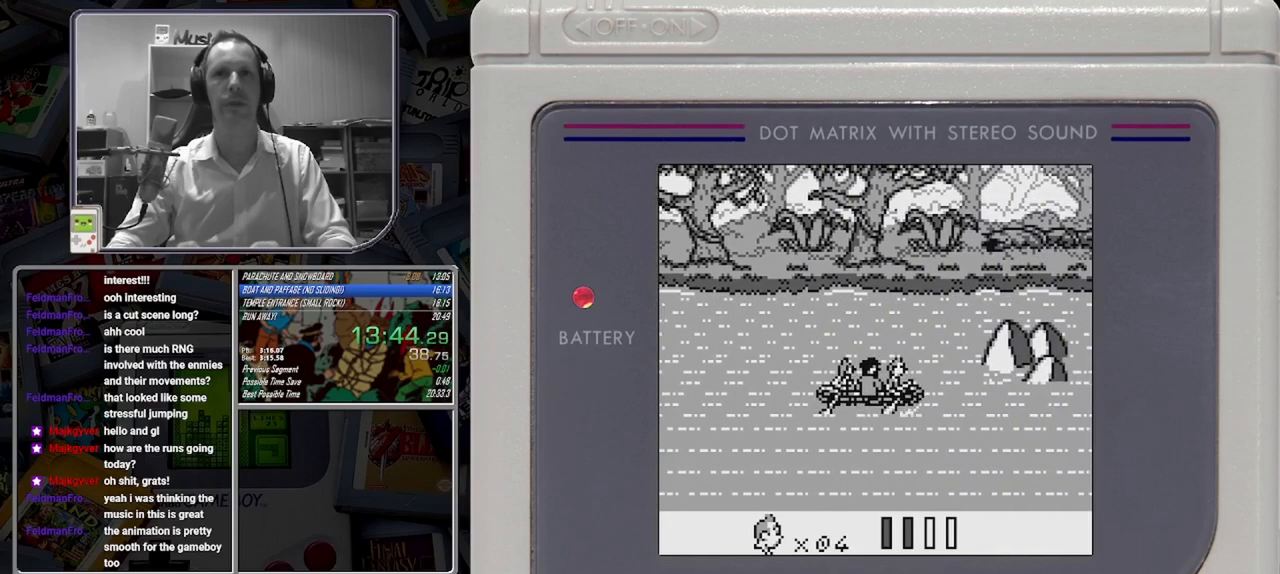
{"buttons": [], "events": [[42, "DPAD_RIGHT", "down"], [167, "DPAD_RIGHT", "up"], [333, "DPAD_RIGHT", "down"], [417, "DPAD_RIGHT", "up"]]}
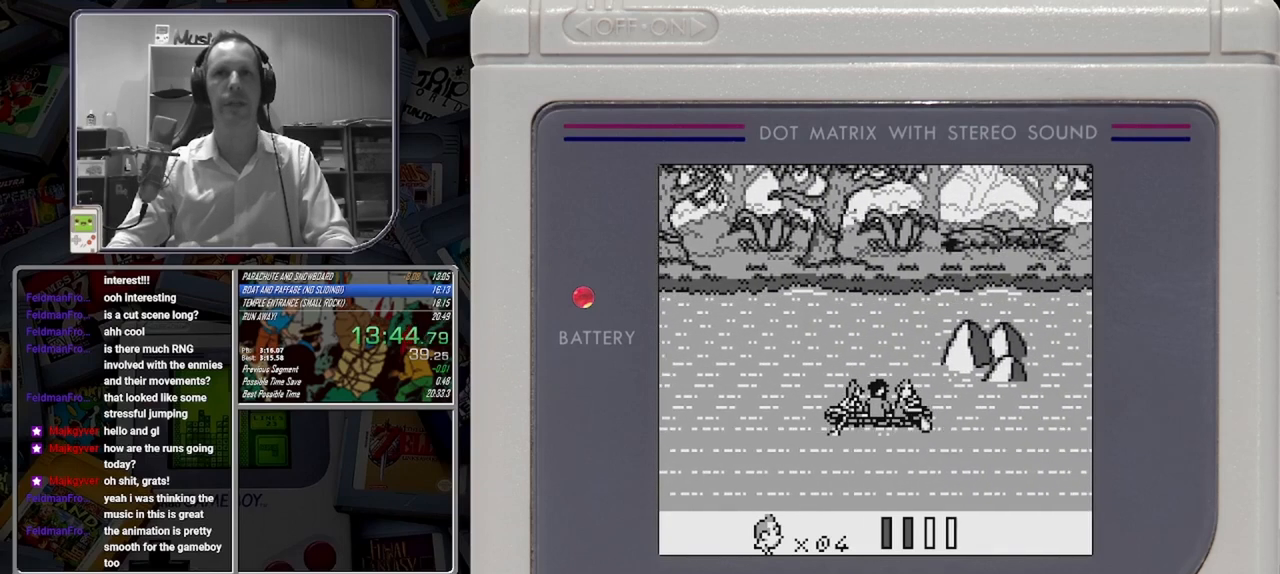
{"buttons": [], "events": [[83, "DPAD_RIGHT", "down"], [250, "DPAD_RIGHT", "up"], [375, "DPAD_DOWN", "down"], [458, "DPAD_DOWN", "up"]]}
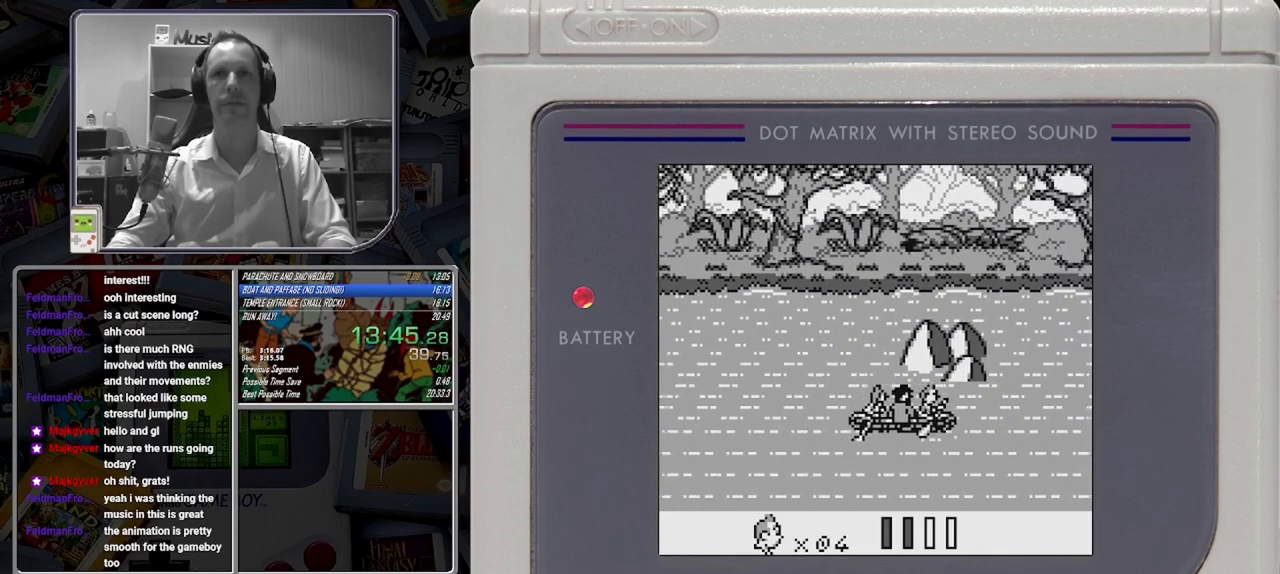
{"buttons": [], "events": [[83, "DPAD_RIGHT", "down"], [167, "DPAD_RIGHT", "up"]]}
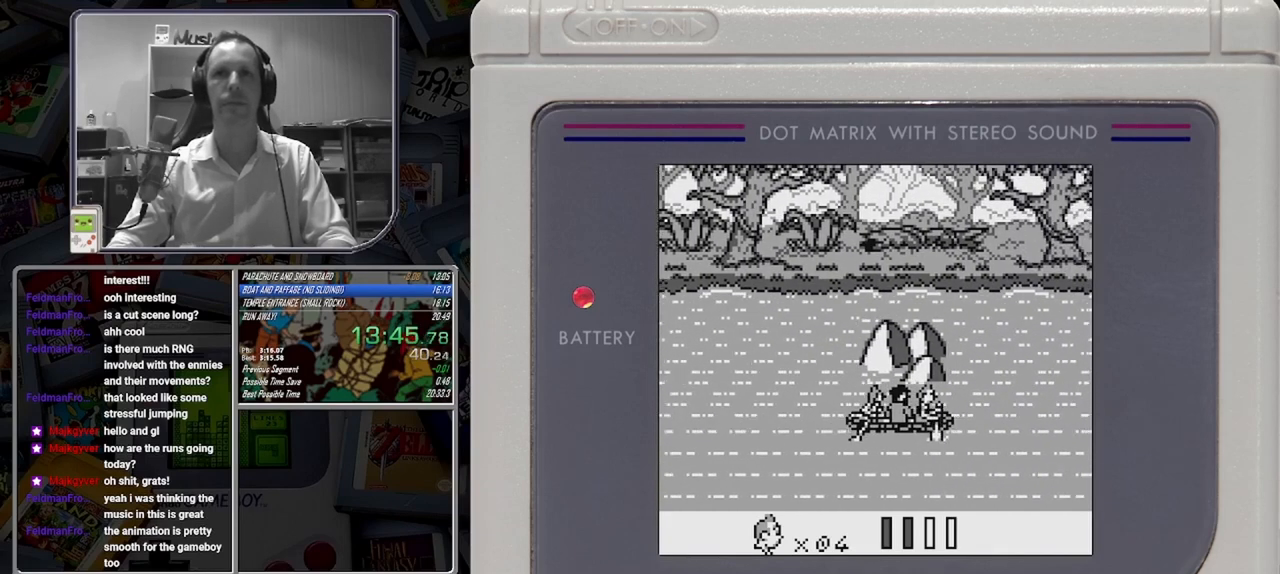
{"buttons": [], "events": []}
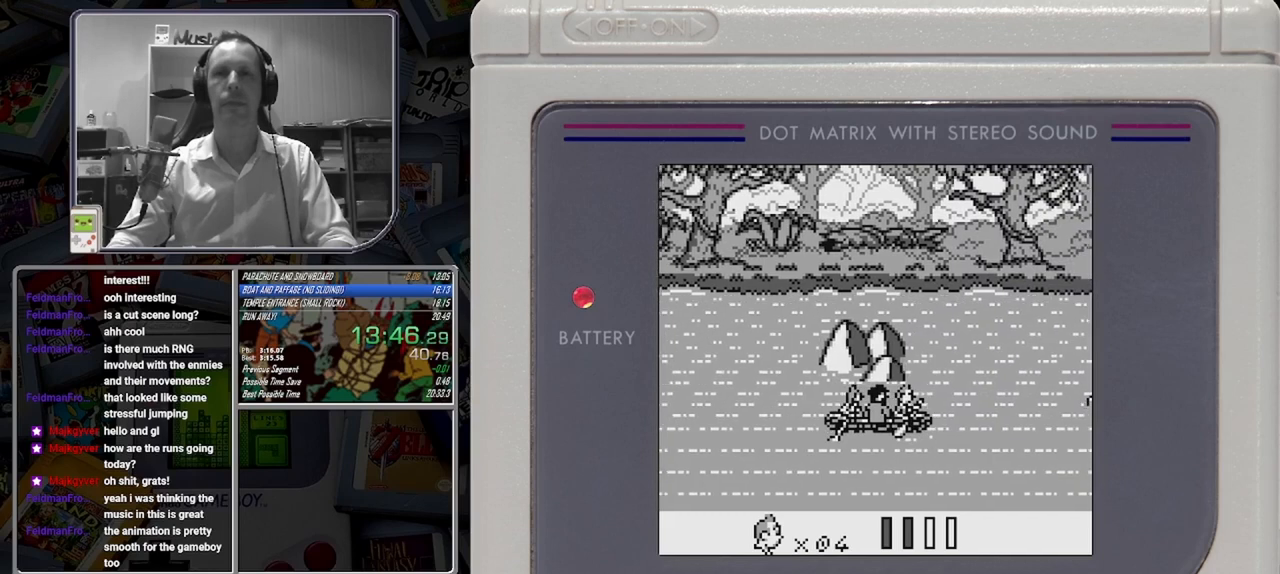
{"buttons": ["DPAD_RIGHT"], "events": [[83, "DPAD_RIGHT", "down"], [208, "DPAD_RIGHT", "up"], [500, "DPAD_RIGHT", "down"]]}
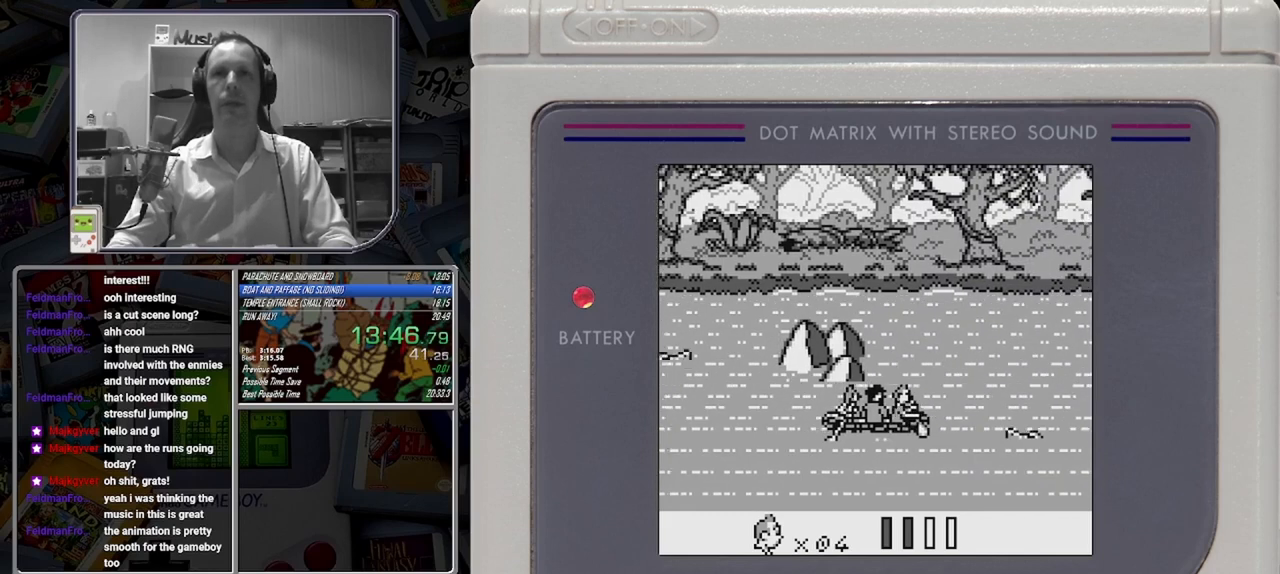
{"buttons": ["B", "DPAD_RIGHT"], "events": [[208, "B", "down"], [208, "DPAD_RIGHT", "up"], [292, "B", "up"], [333, "B", "down"], [417, "B", "up"], [500, "B", "down"], [500, "DPAD_RIGHT", "down"]]}
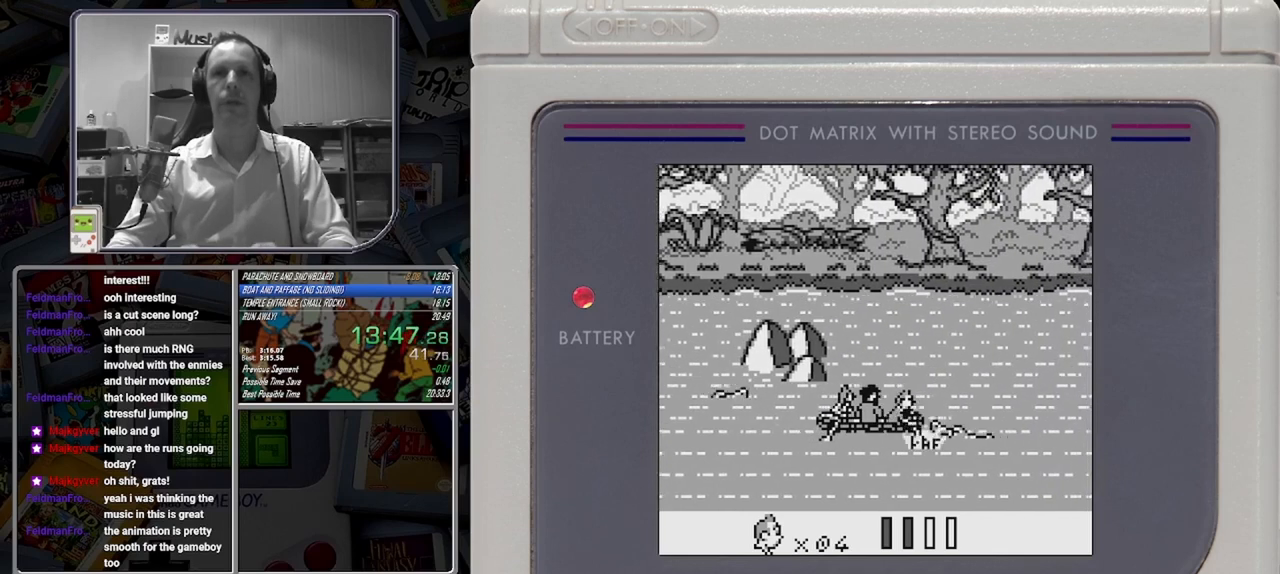
{"buttons": ["DPAD_UP", "DPAD_RIGHT"], "events": [[83, "B", "up"], [417, "DPAD_UP", "down"]]}
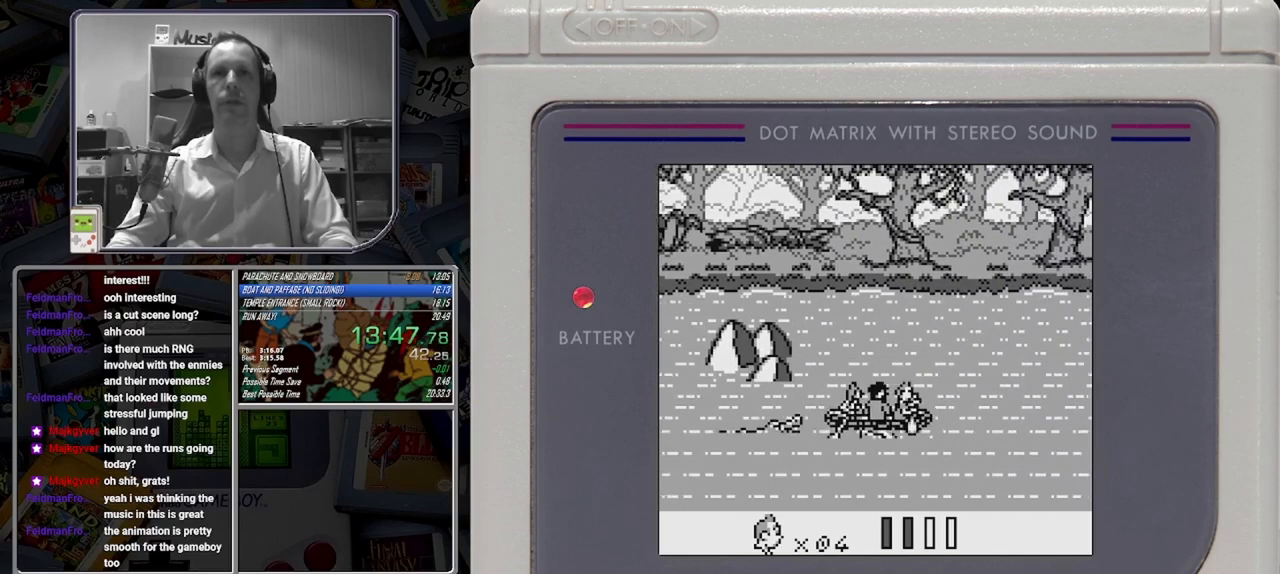
{"buttons": ["DPAD_UP", "DPAD_LEFT"], "events": [[250, "DPAD_RIGHT", "up"], [333, "DPAD_LEFT", "down"]]}
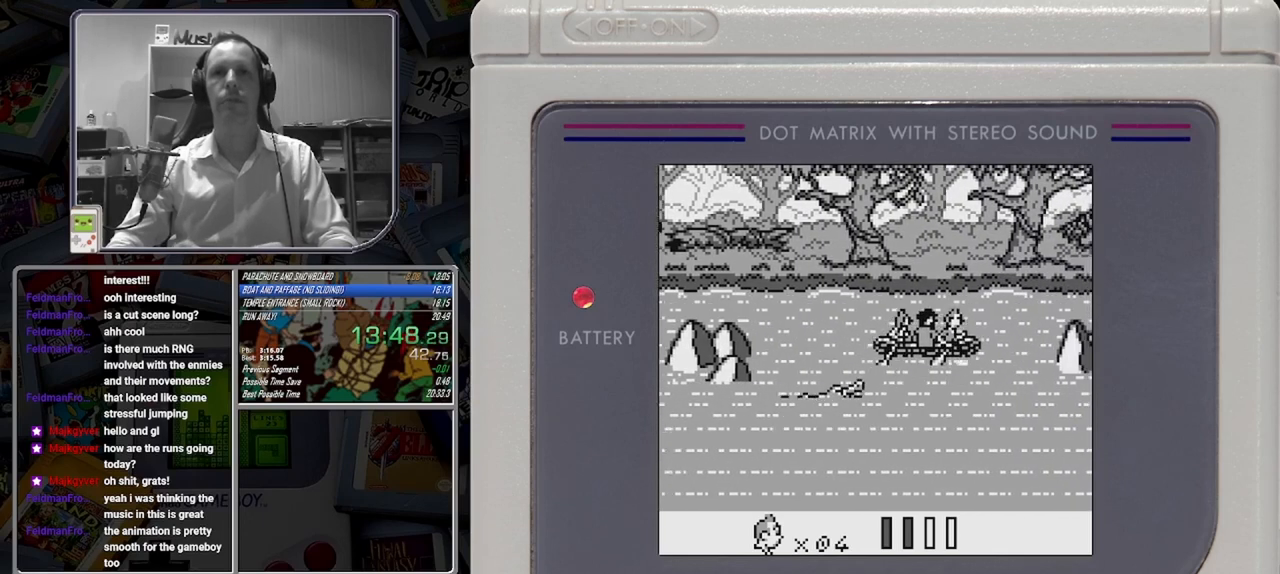
{"buttons": ["B", "DPAD_LEFT"], "events": [[42, "DPAD_UP", "up"], [500, "B", "down"]]}
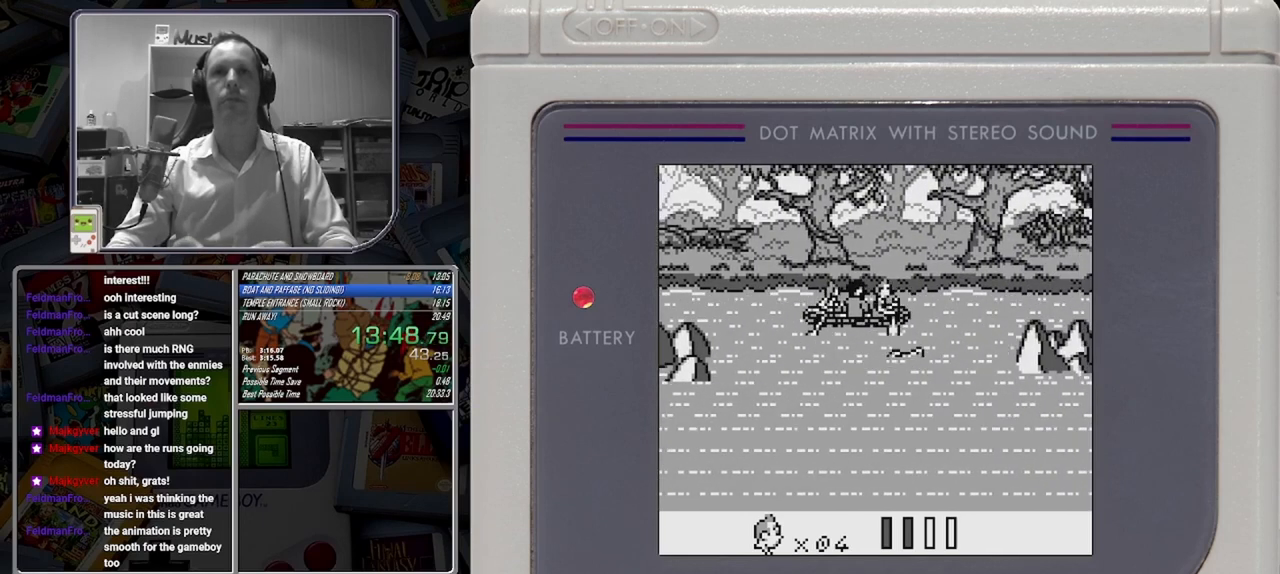
{"buttons": ["DPAD_DOWN"], "events": [[83, "B", "up"], [167, "B", "down"], [250, "B", "up"], [250, "DPAD_LEFT", "up"], [292, "B", "down"], [417, "B", "up"], [500, "DPAD_DOWN", "down"]]}
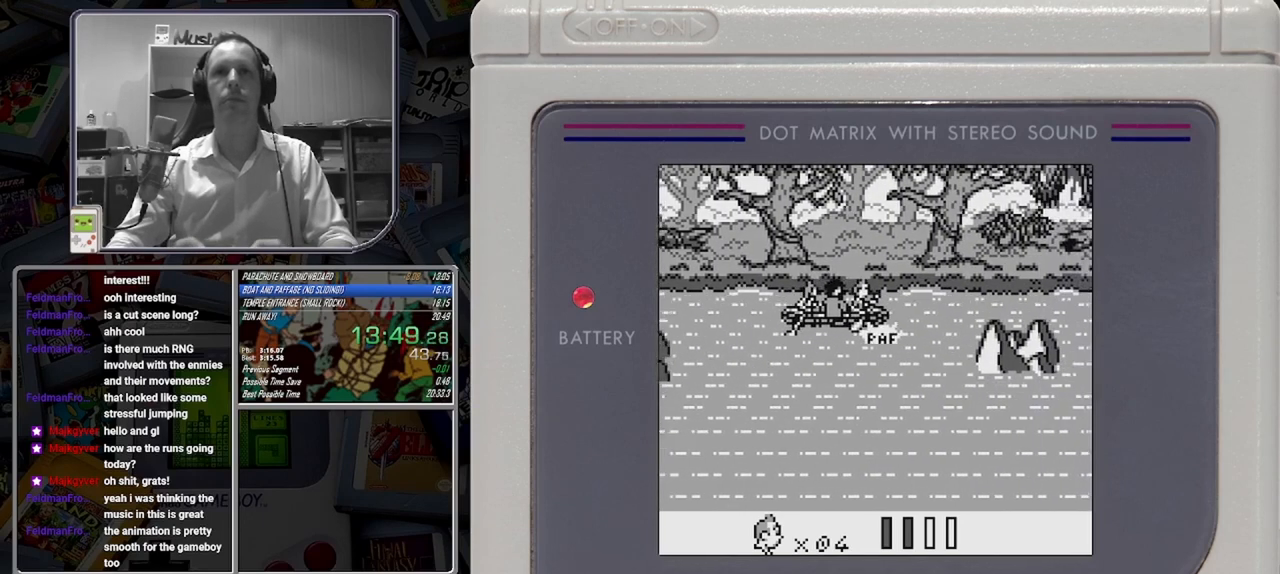
{"buttons": ["DPAD_DOWN"], "events": [[292, "DPAD_LEFT", "down"], [458, "DPAD_LEFT", "up"]]}
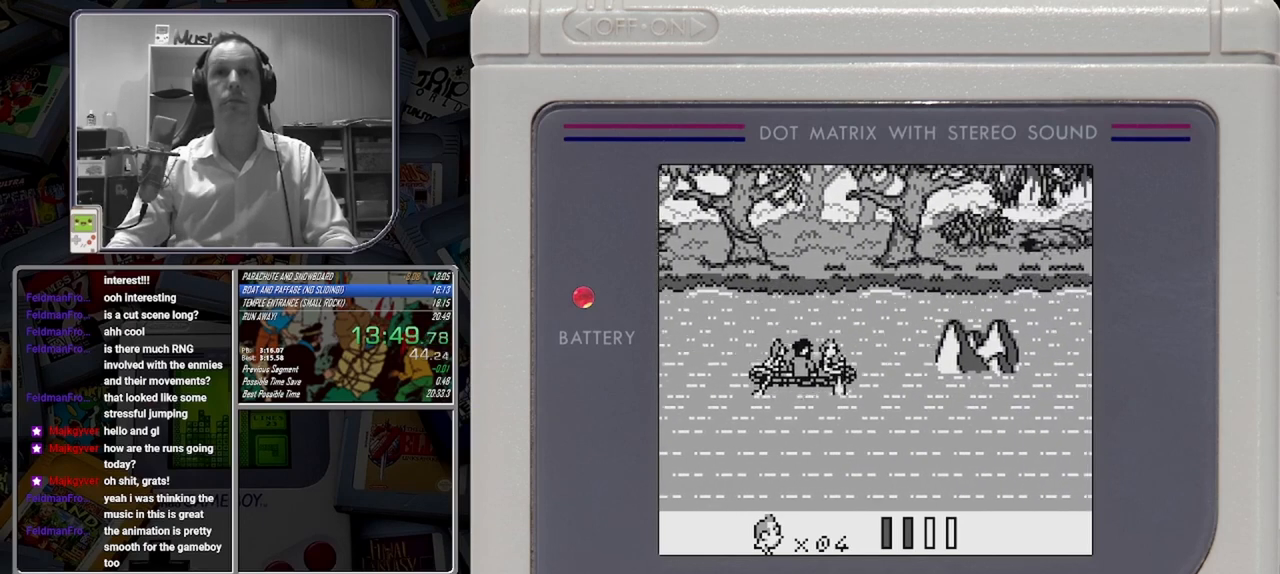
{"buttons": ["DPAD_DOWN"], "events": [[375, "DPAD_RIGHT", "down"], [500, "DPAD_RIGHT", "up"]]}
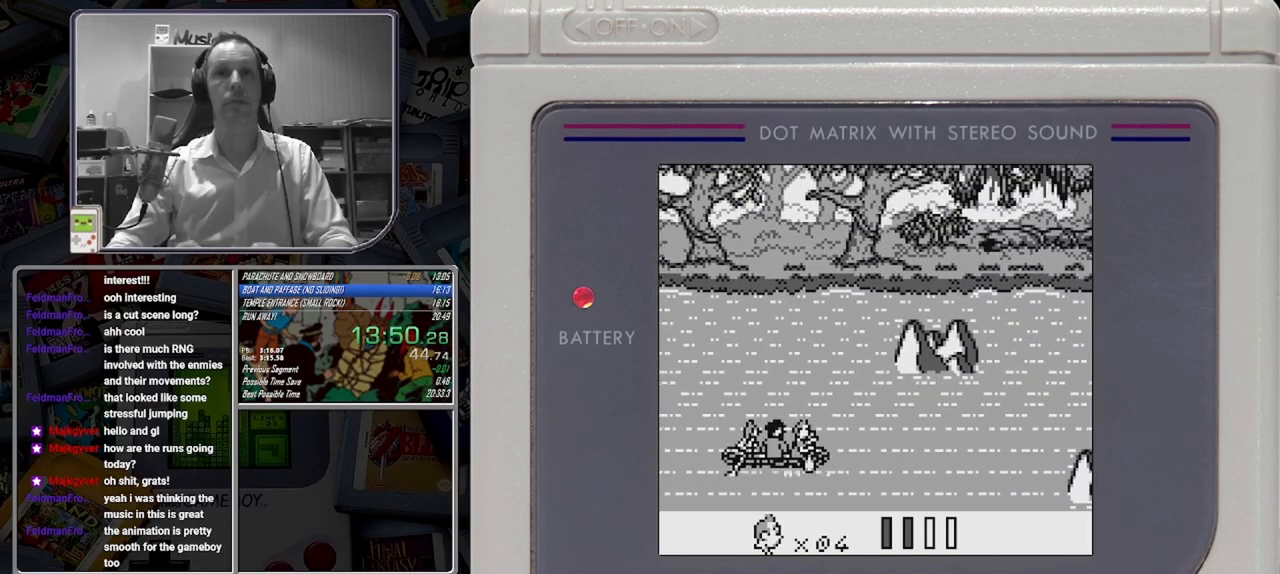
{"buttons": [], "events": [[83, "DPAD_DOWN", "up"], [167, "DPAD_RIGHT", "down"], [417, "DPAD_RIGHT", "up"]]}
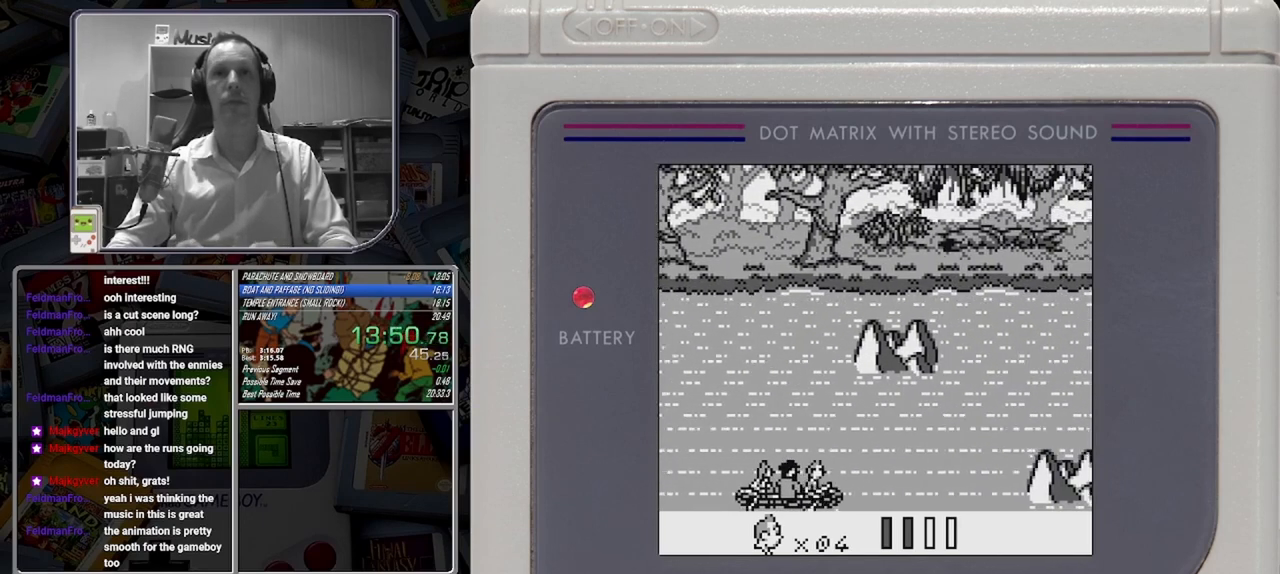
{"buttons": [], "events": []}
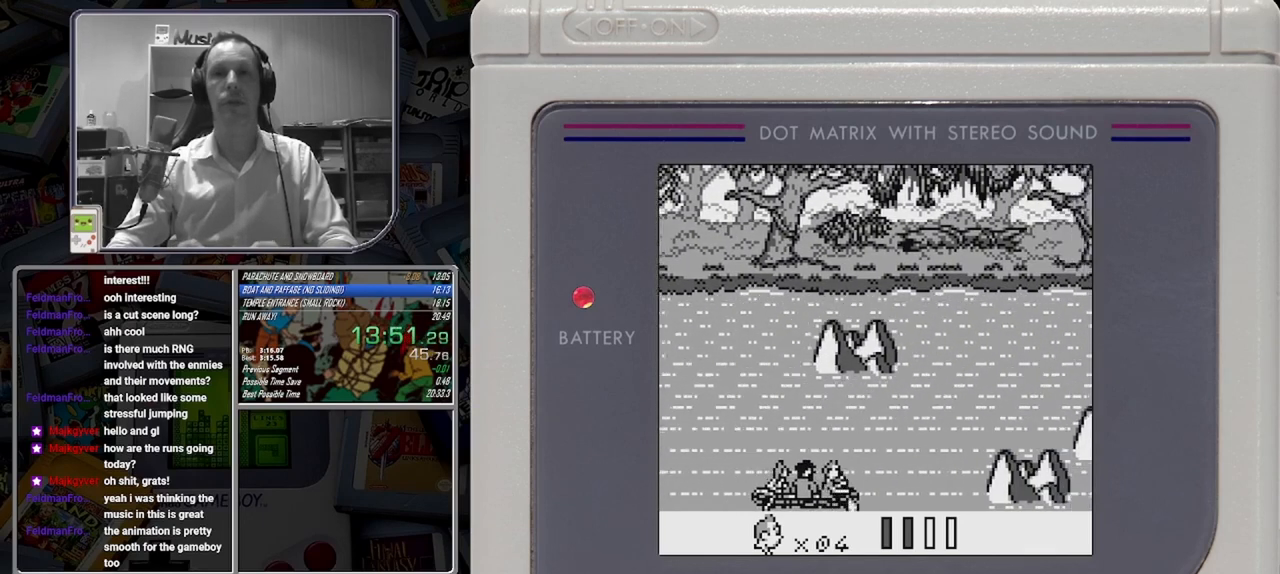
{"buttons": ["DPAD_UP", "DPAD_RIGHT"], "events": [[417, "DPAD_RIGHT", "down"], [500, "DPAD_UP", "down"]]}
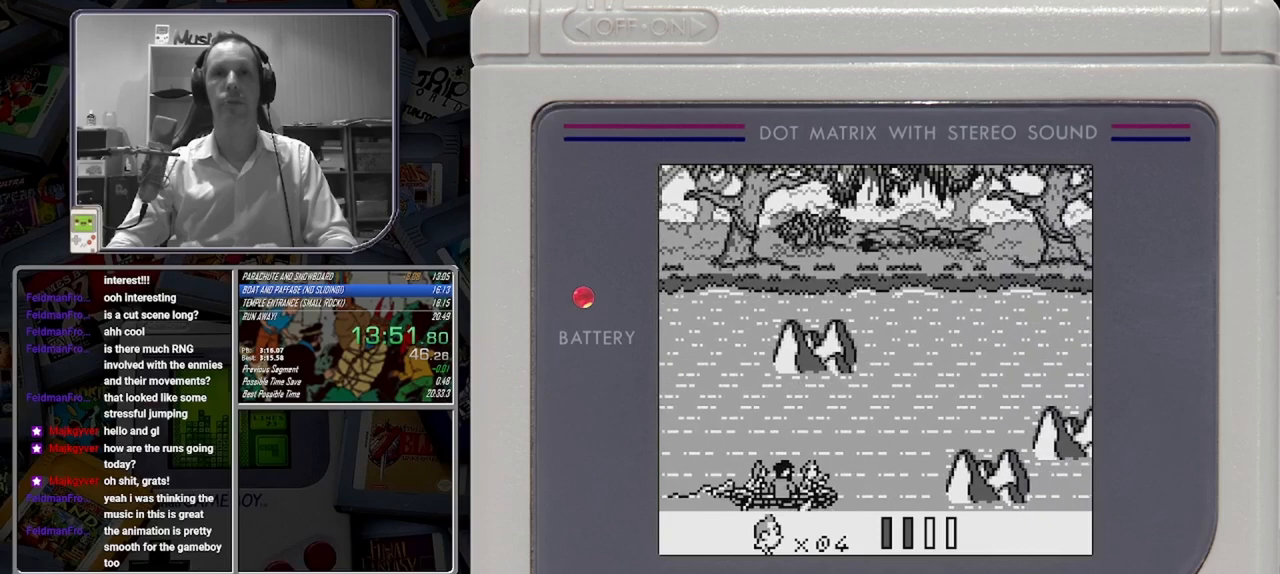
{"buttons": ["DPAD_UP", "DPAD_RIGHT"], "events": [[167, "B", "down"], [250, "B", "up"]]}
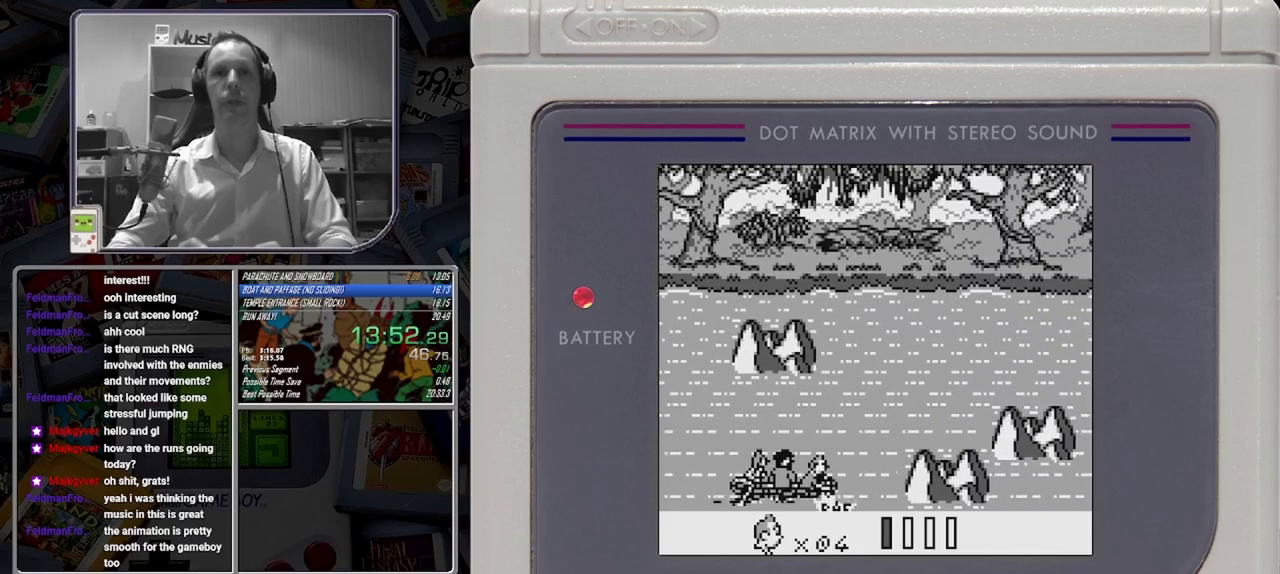
{"buttons": ["DPAD_UP"], "events": [[250, "B", "down"], [333, "B", "up"], [417, "DPAD_RIGHT", "up"]]}
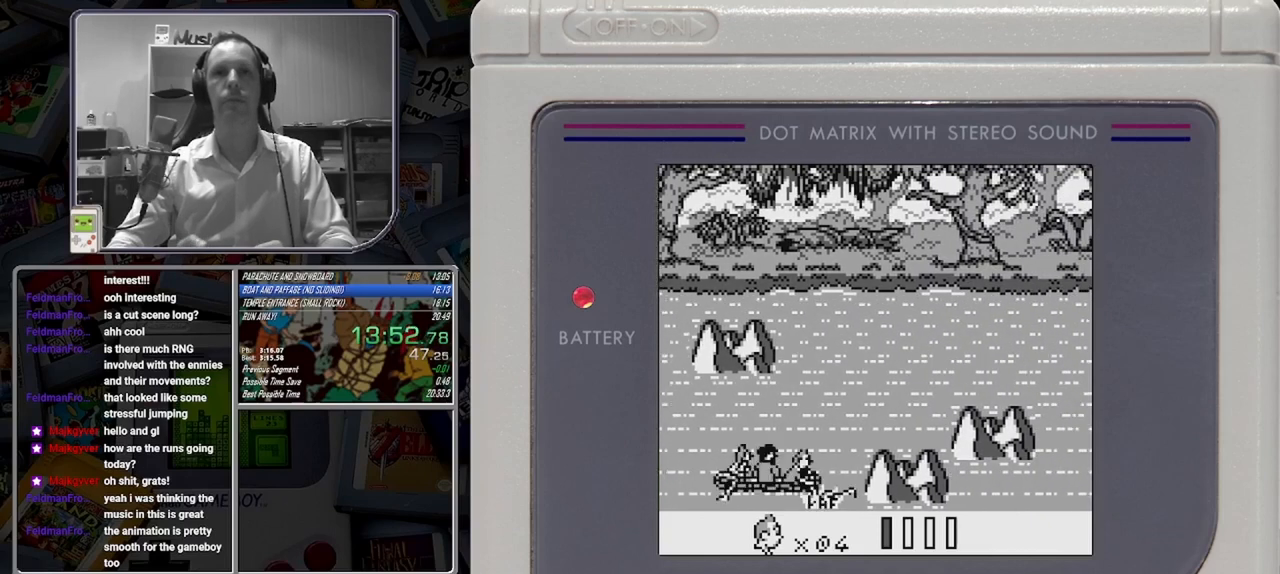
{"buttons": ["DPAD_UP", "DPAD_RIGHT"], "events": [[250, "DPAD_RIGHT", "down"]]}
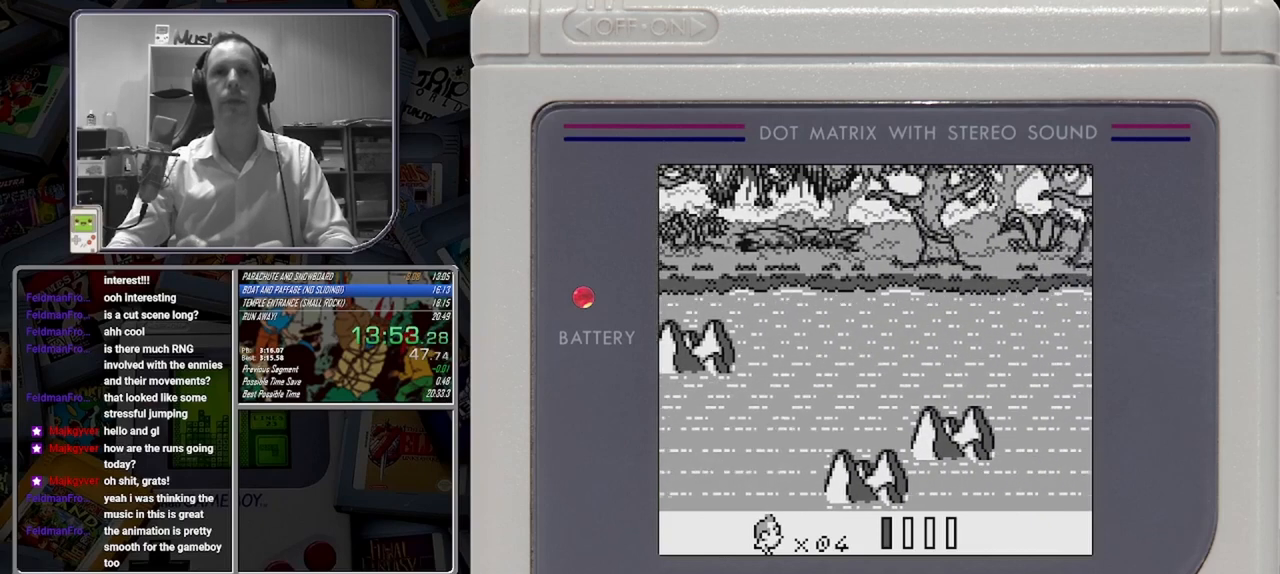
{"buttons": ["DPAD_RIGHT"], "events": [[333, "DPAD_UP", "up"]]}
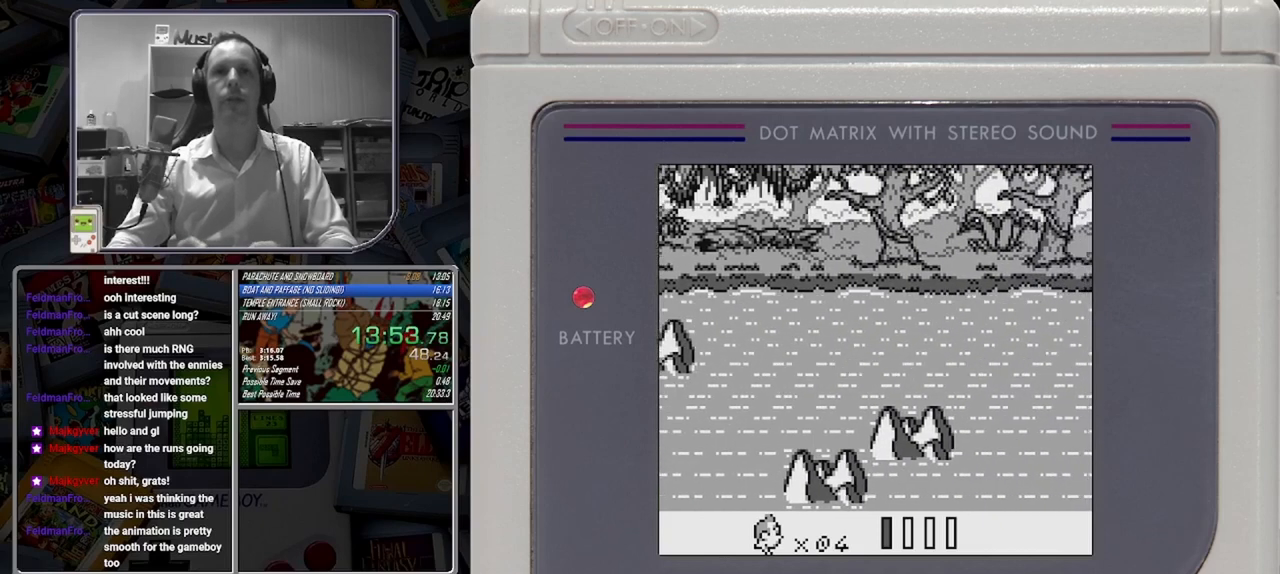
{"buttons": ["DPAD_DOWN", "DPAD_RIGHT"], "events": [[417, "DPAD_DOWN", "down"]]}
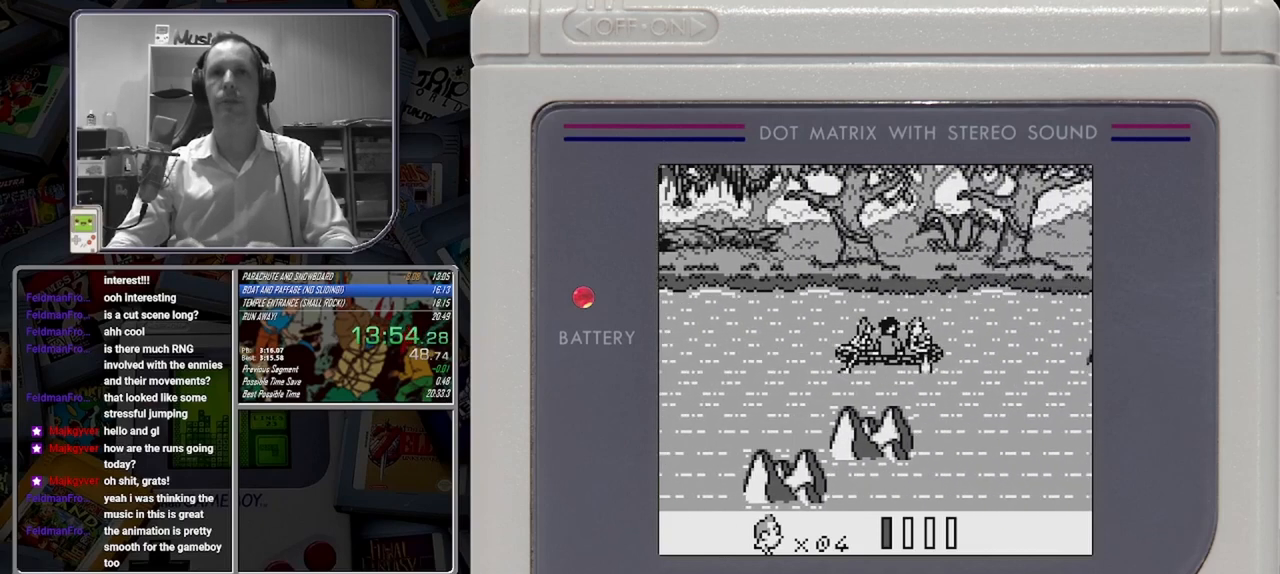
{"buttons": ["DPAD_DOWN"], "events": [[83, "DPAD_DOWN", "up"], [292, "DPAD_RIGHT", "up"], [458, "DPAD_DOWN", "down"]]}
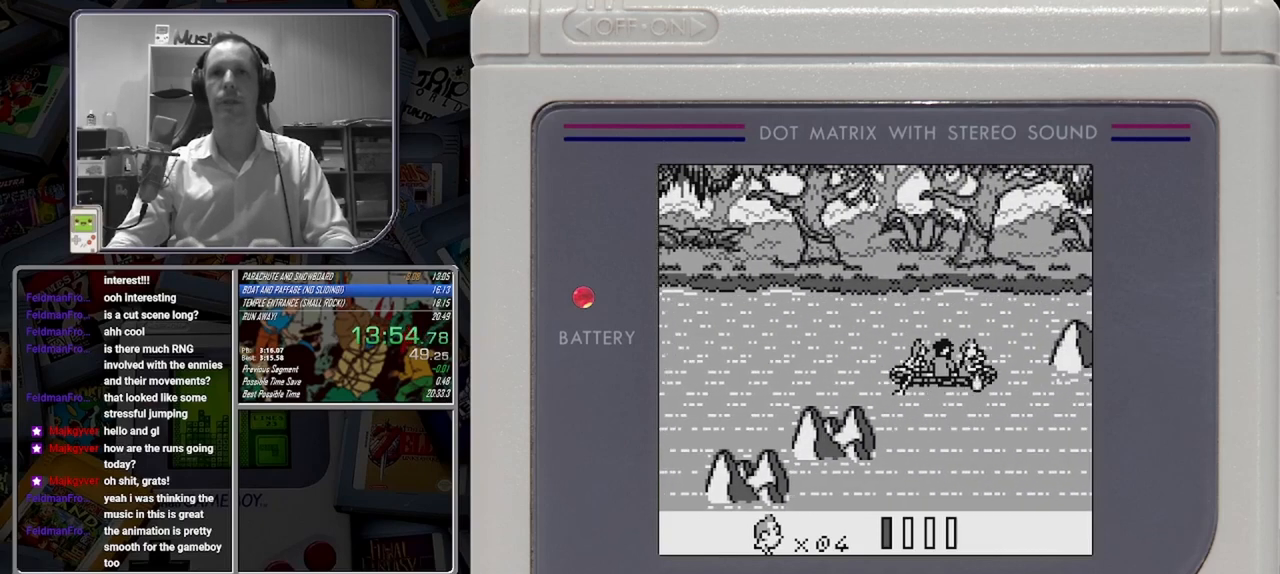
{"buttons": [], "events": [[83, "DPAD_DOWN", "up"], [208, "DPAD_DOWN", "down"], [333, "DPAD_DOWN", "up"]]}
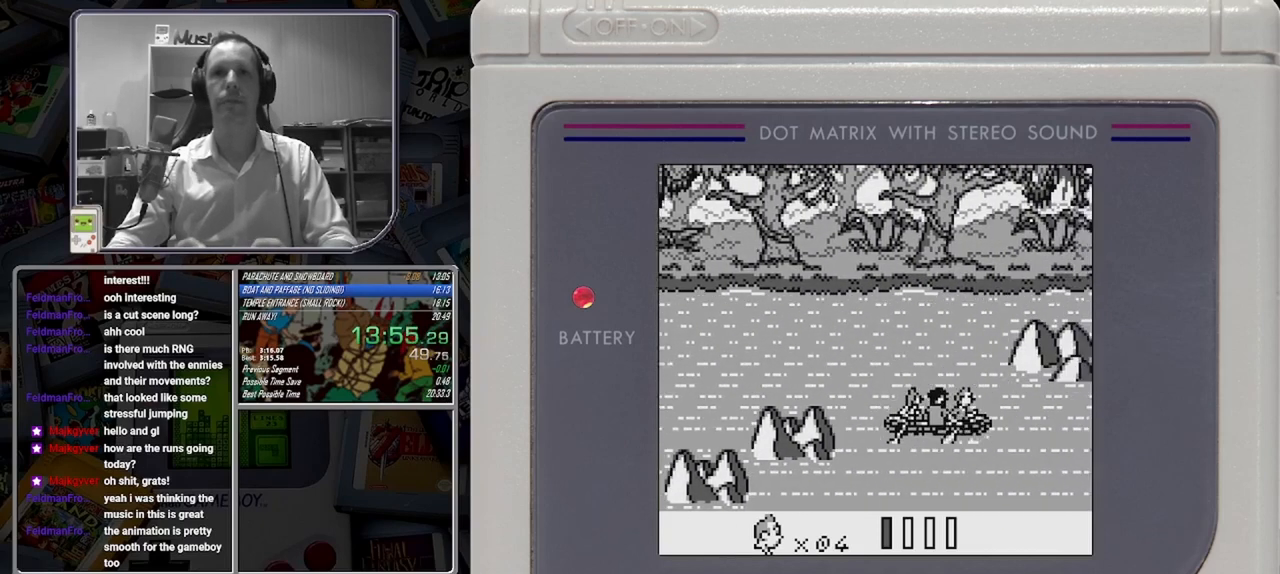
{"buttons": [], "events": []}
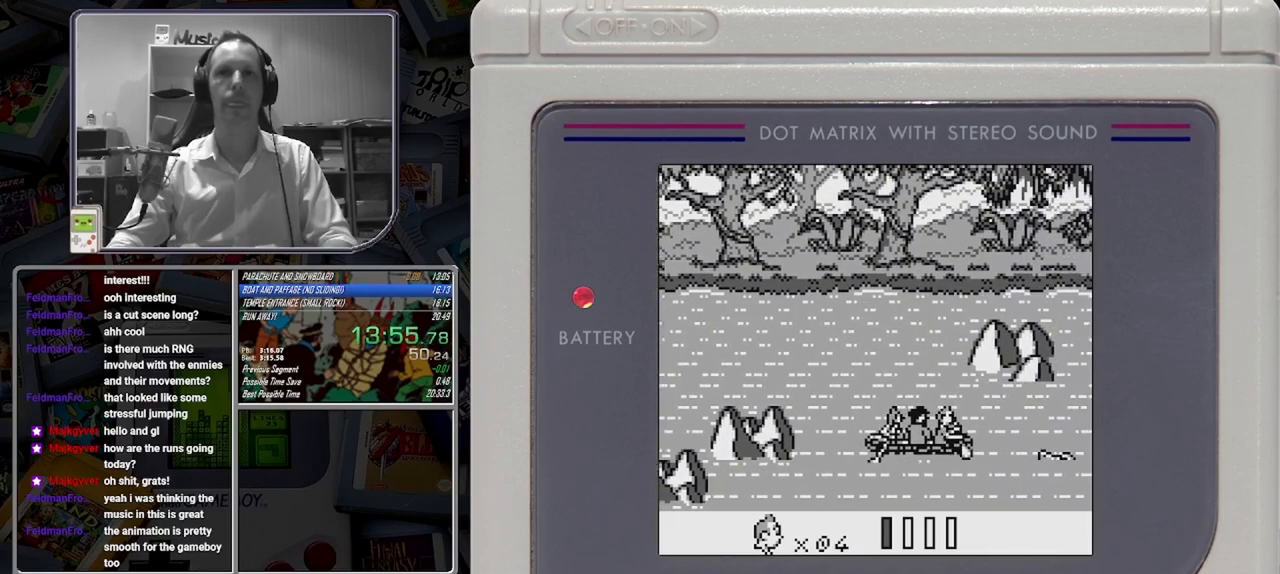
{"buttons": ["B"], "events": [[125, "B", "down"], [208, "B", "up"], [333, "B", "down"], [375, "B", "up"], [458, "B", "down"]]}
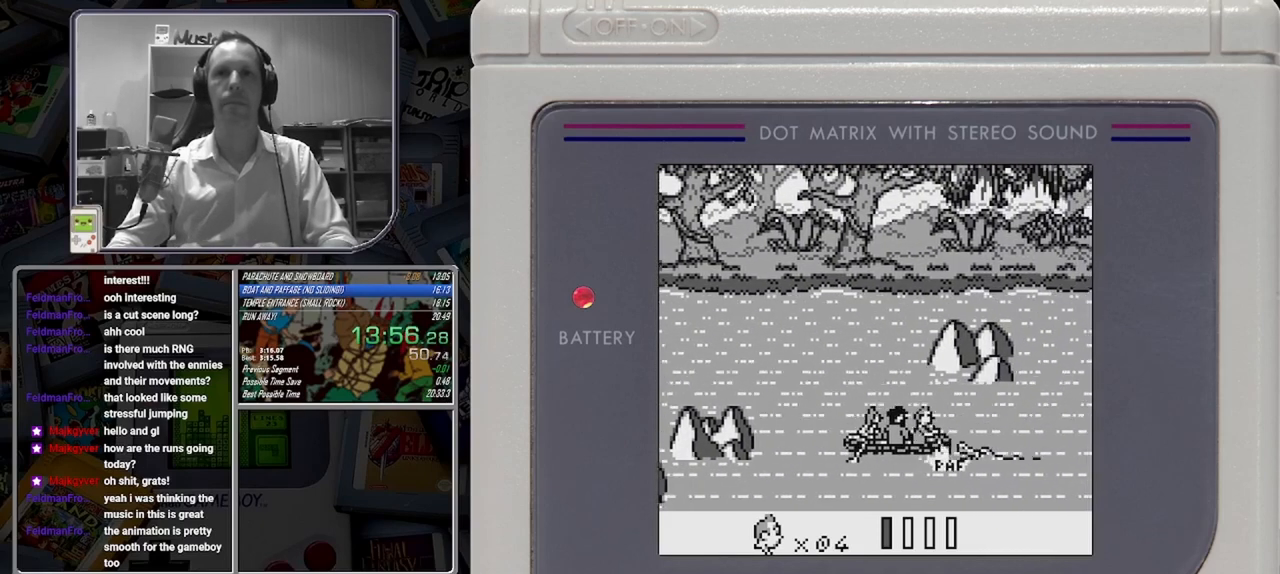
{"buttons": [], "events": [[42, "B", "up"], [125, "B", "down"], [167, "B", "up"], [250, "B", "down"], [333, "B", "up"]]}
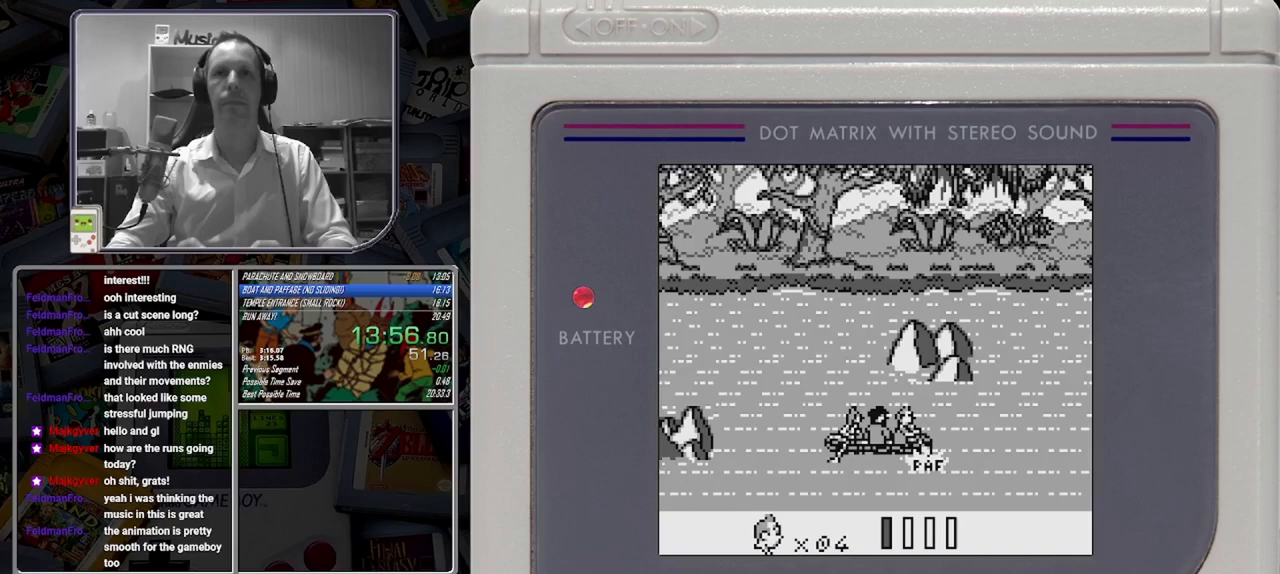
{"buttons": [], "events": [[167, "DPAD_RIGHT", "down"], [500, "DPAD_RIGHT", "up"]]}